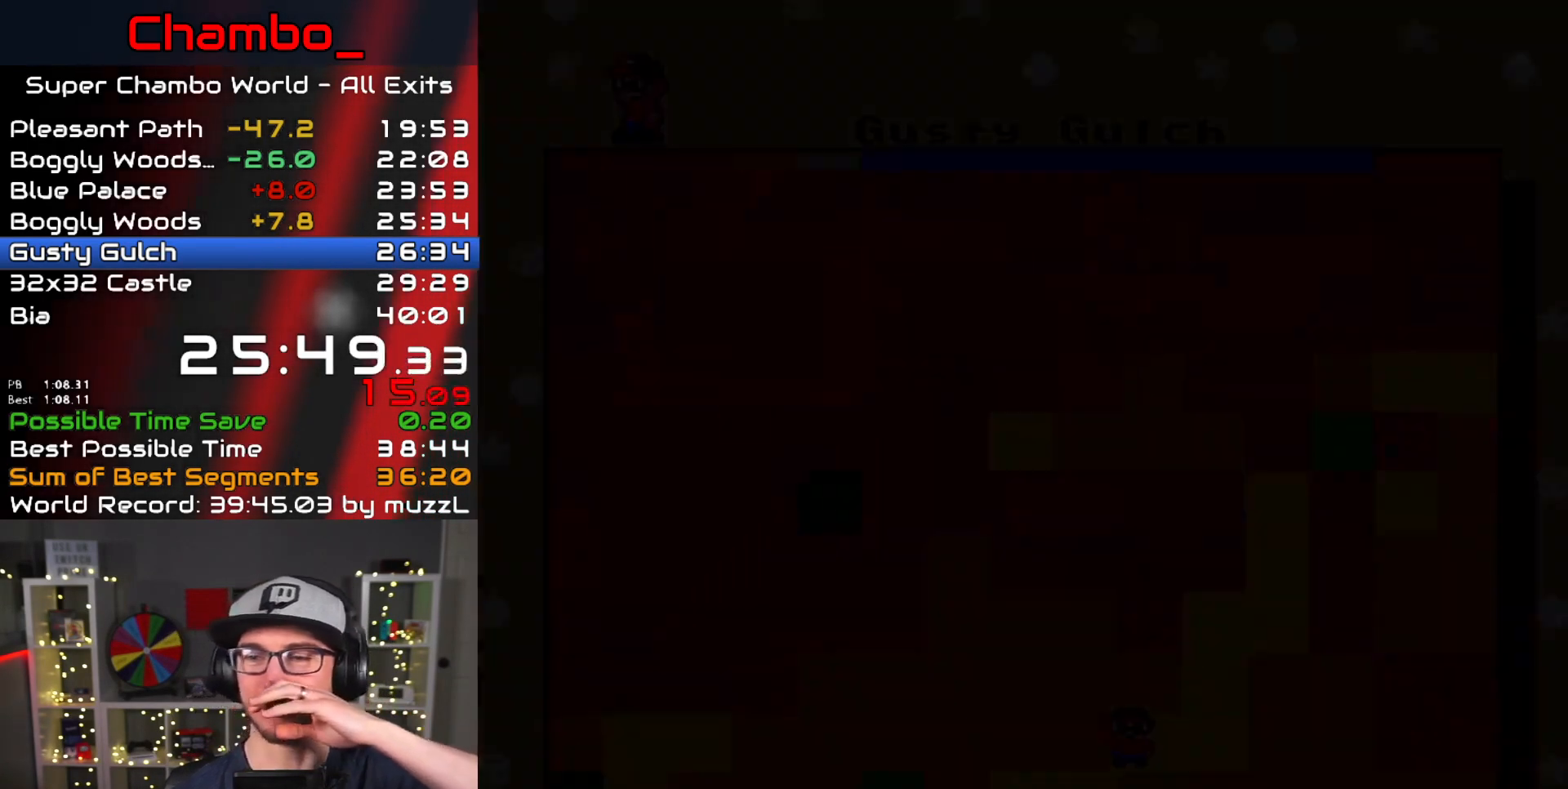
Gameplay with a controller (Nintendo layout); each line is a JSON object with the inputs held at the frame after it (dt_ms = milliseconds from this image to that frame). "events" lists button and stick changes between this image and that frame as [ms after this image, input, new state], when the widget could be followed in between. Not read: L1 L3 R1 R3 START.
{"dt_ms": 500, "buttons": [], "events": []}
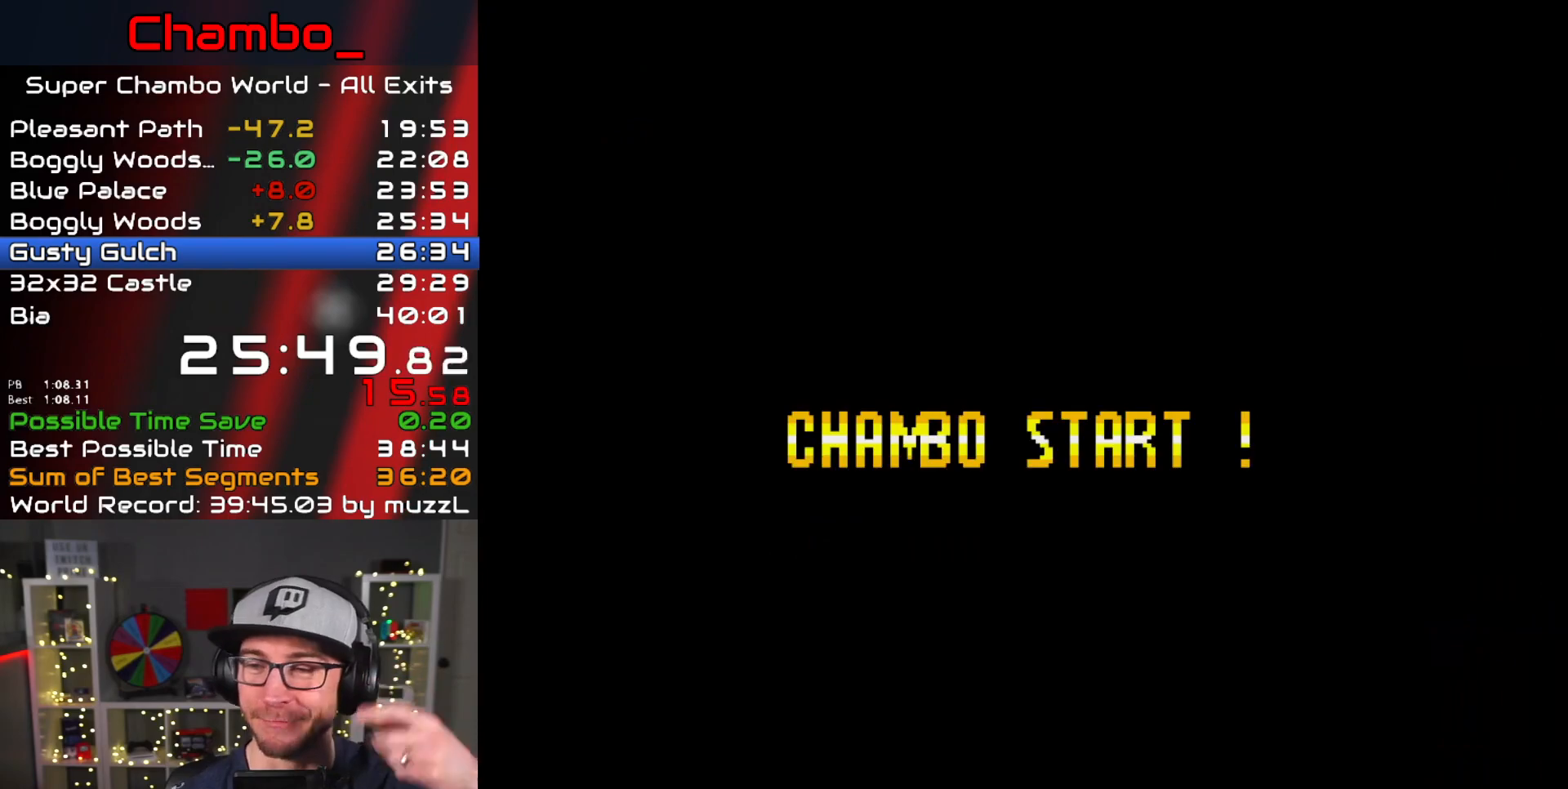
{"dt_ms": 500, "buttons": [], "events": [[150, "B", "down"], [250, "B", "up"], [333, "B", "down"], [433, "B", "up"]]}
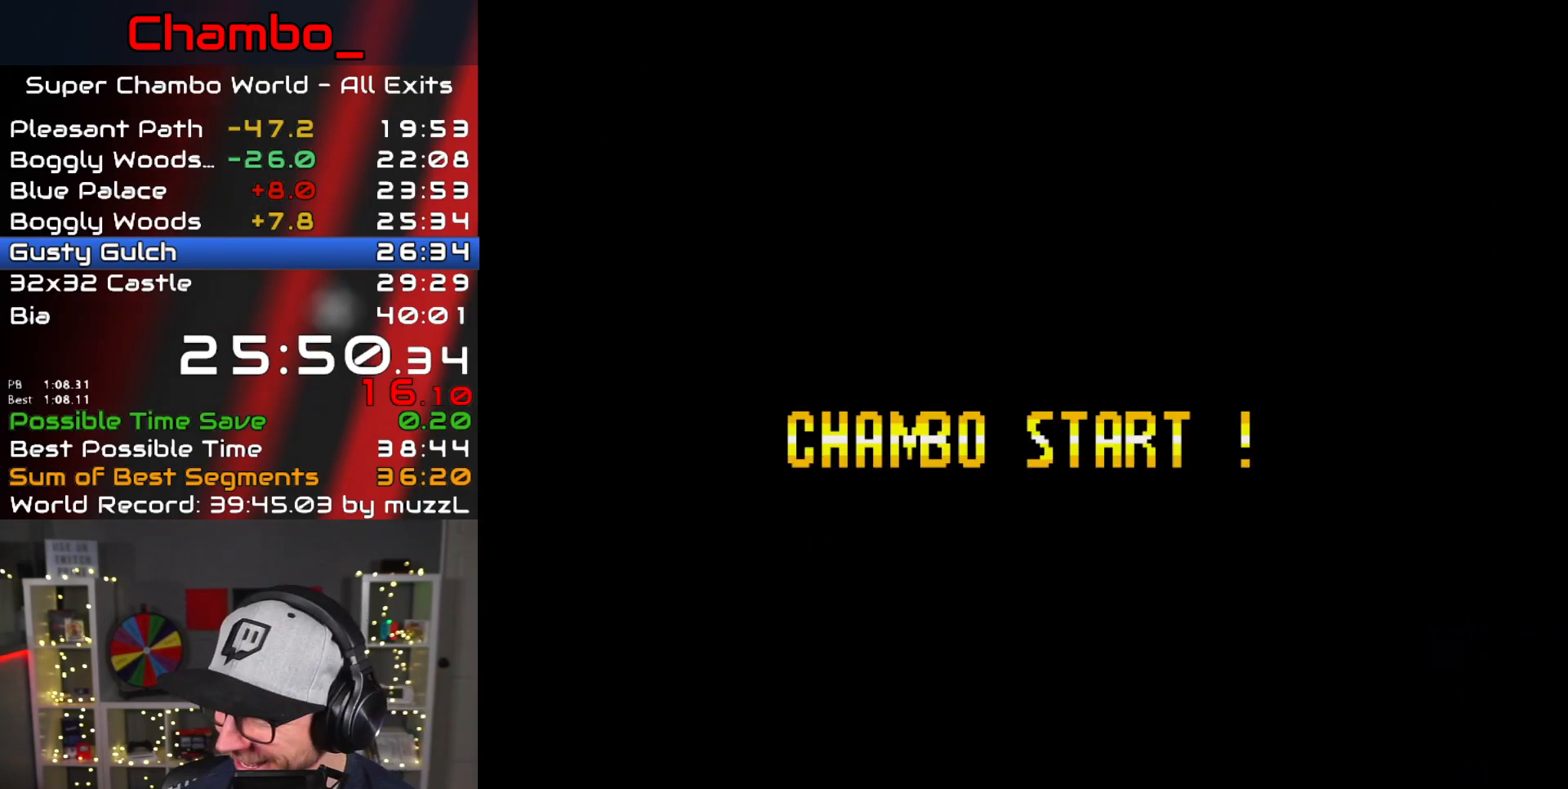
{"dt_ms": 500, "buttons": [], "events": []}
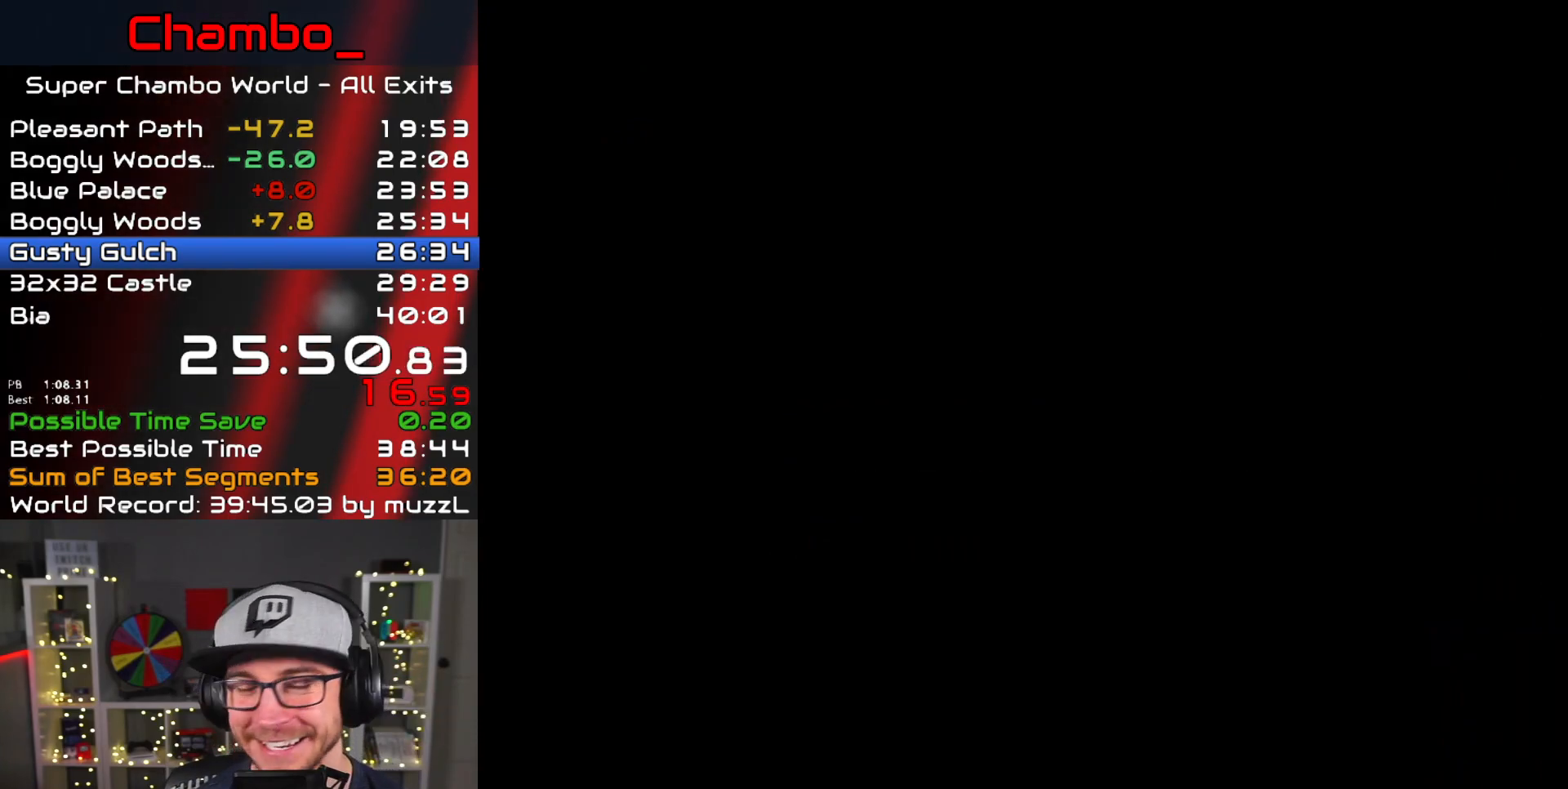
{"dt_ms": 500, "buttons": [], "events": []}
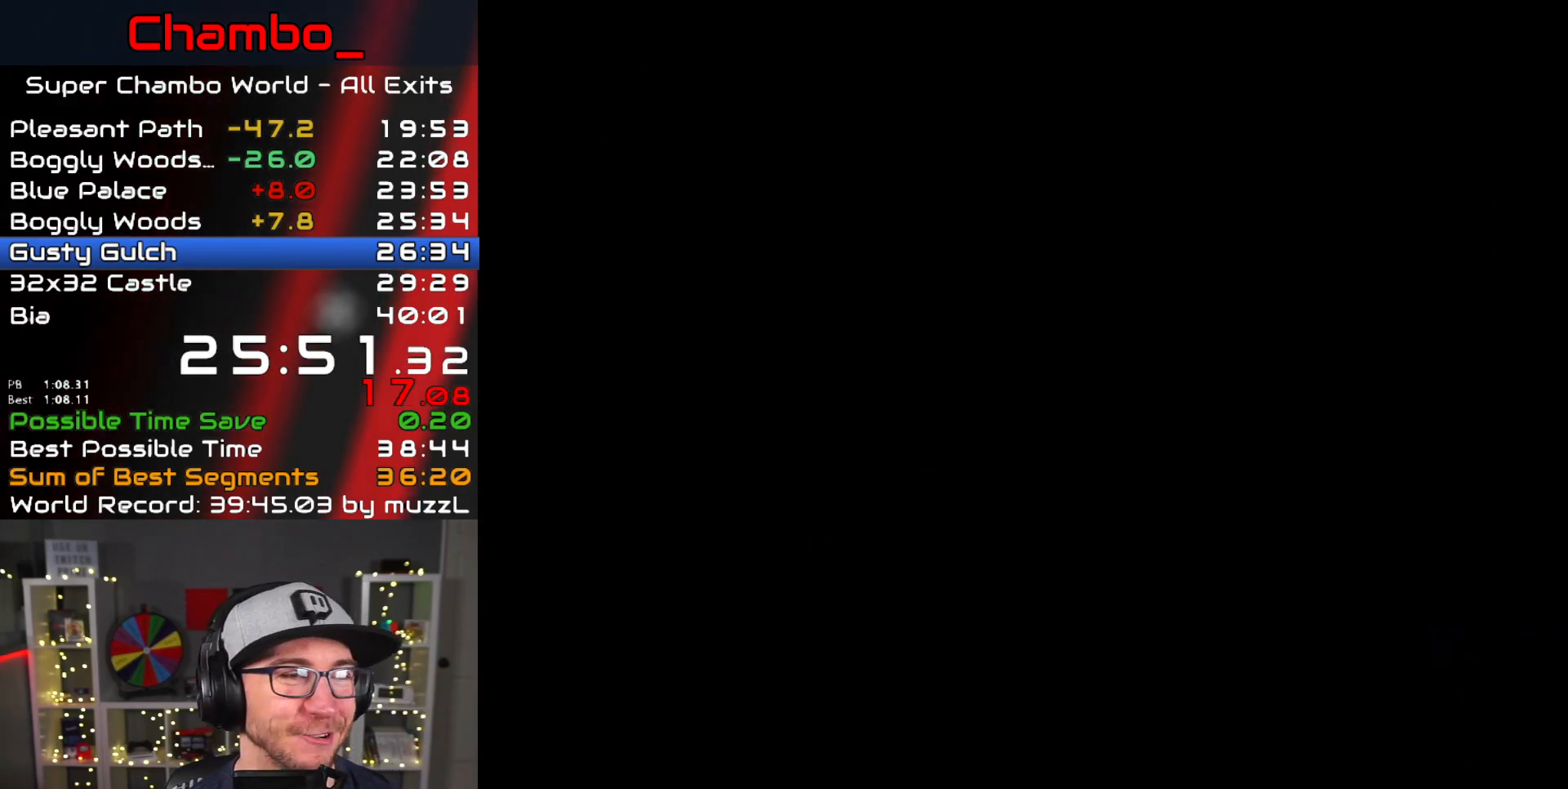
{"dt_ms": 500, "buttons": [], "events": []}
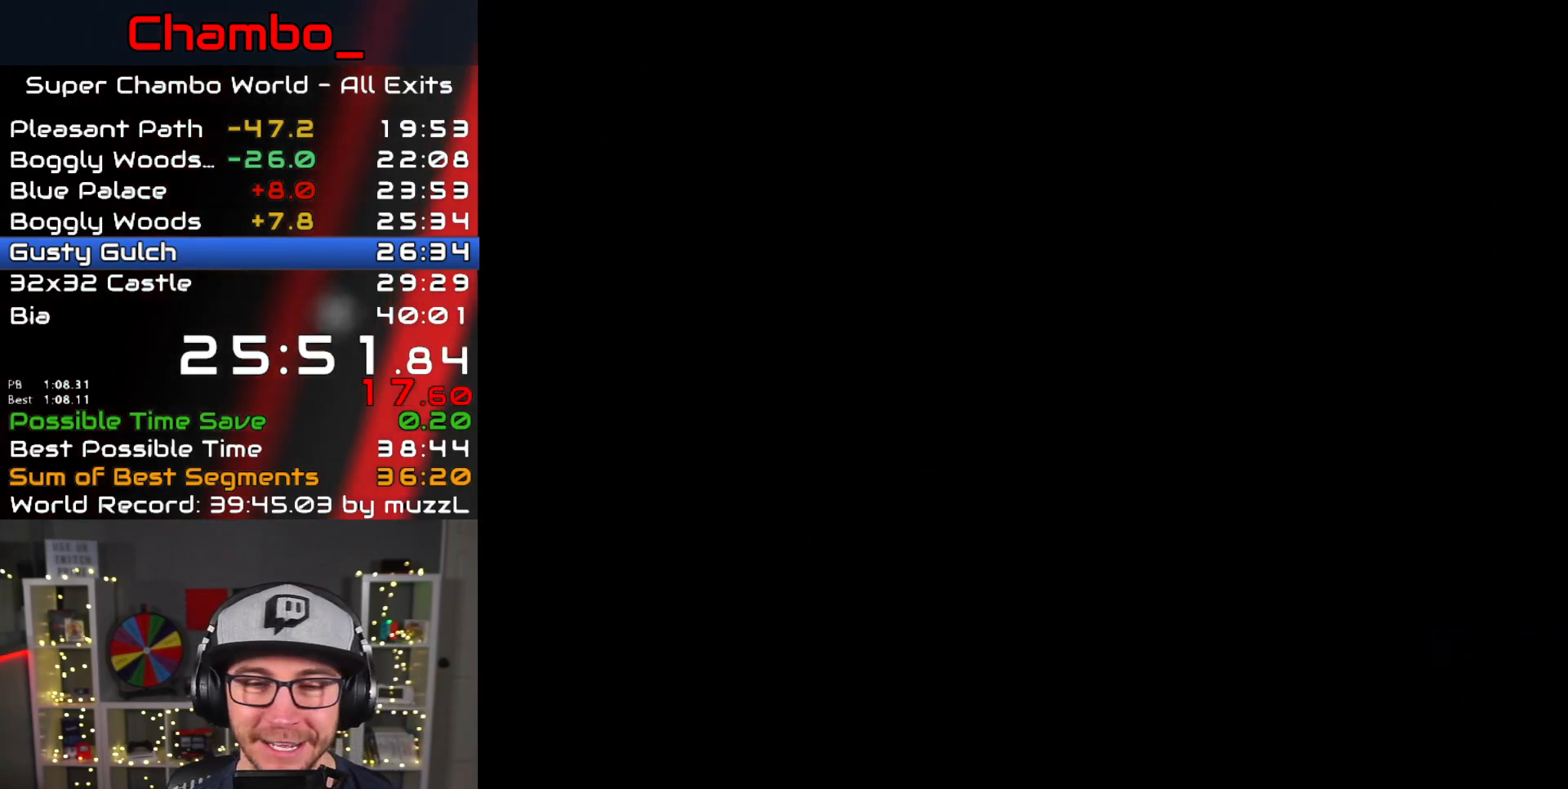
{"dt_ms": 500, "buttons": ["Y", "DPAD_RIGHT"], "events": [[367, "DPAD_RIGHT", "down"], [383, "Y", "down"]]}
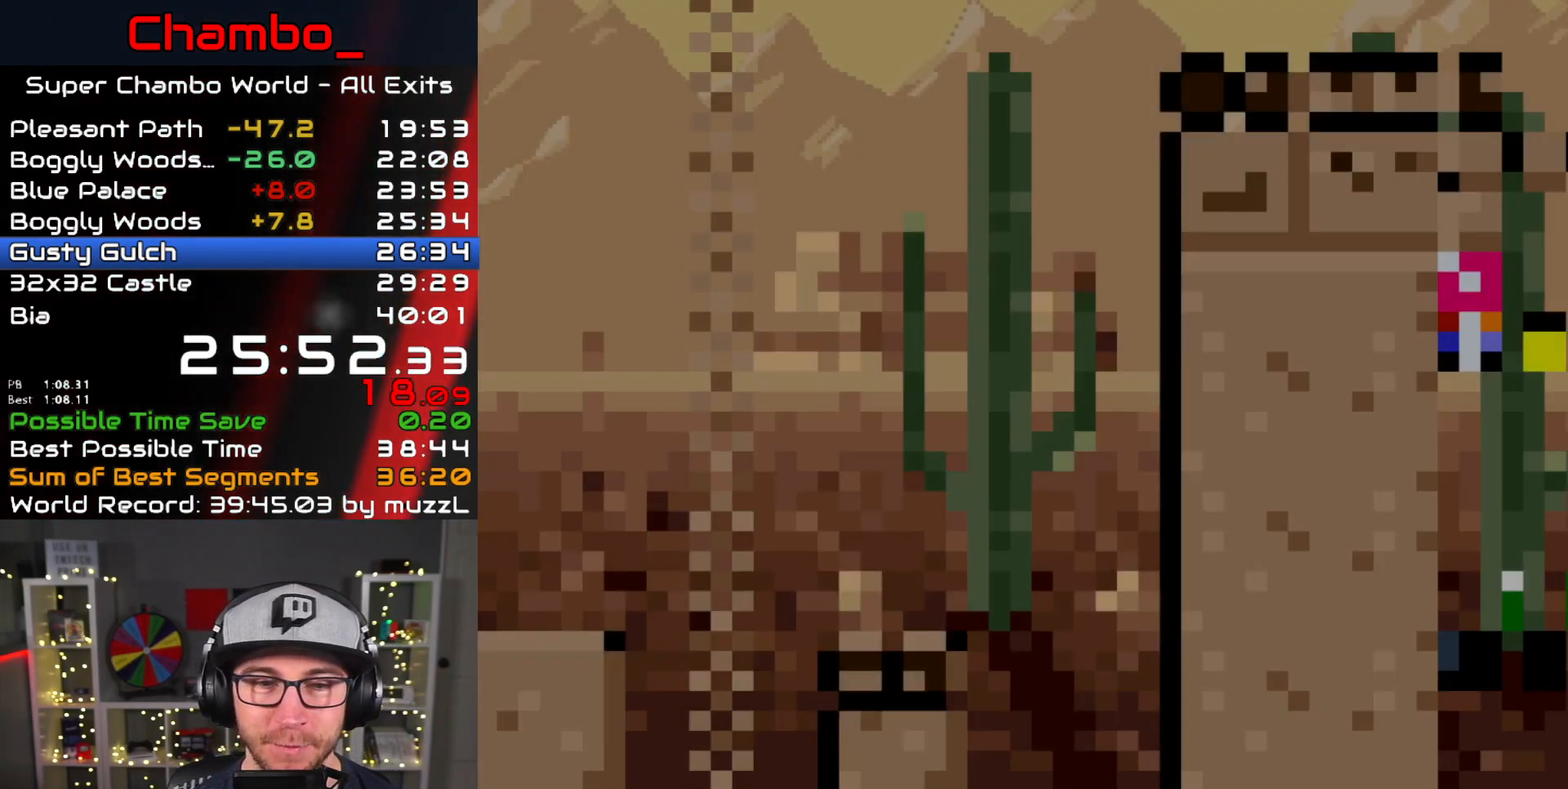
{"dt_ms": 500, "buttons": ["X", "DPAD_RIGHT"]}
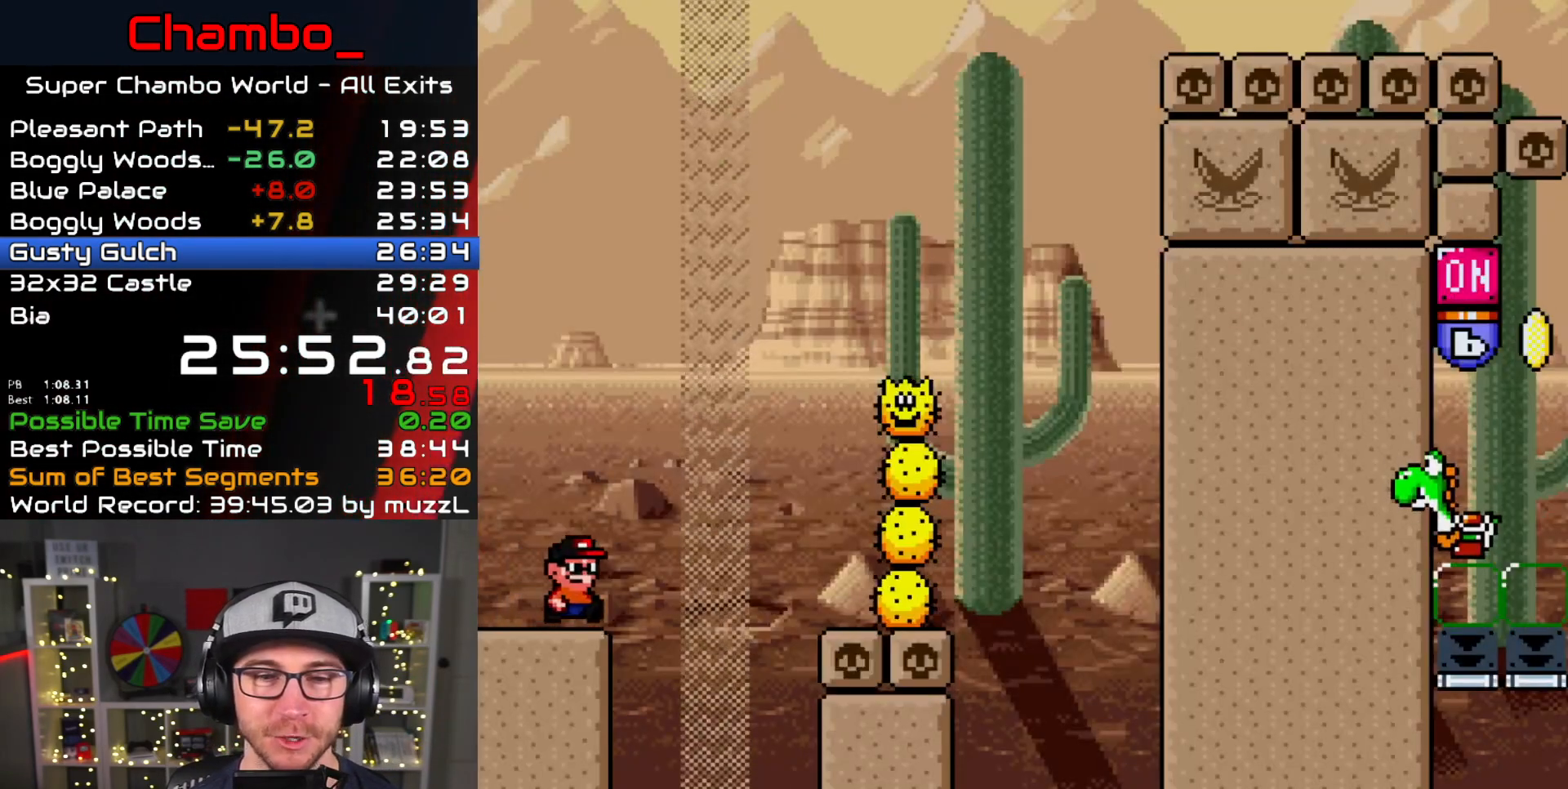
{"dt_ms": 1000, "buttons": ["A", "X", "DPAD_RIGHT"]}
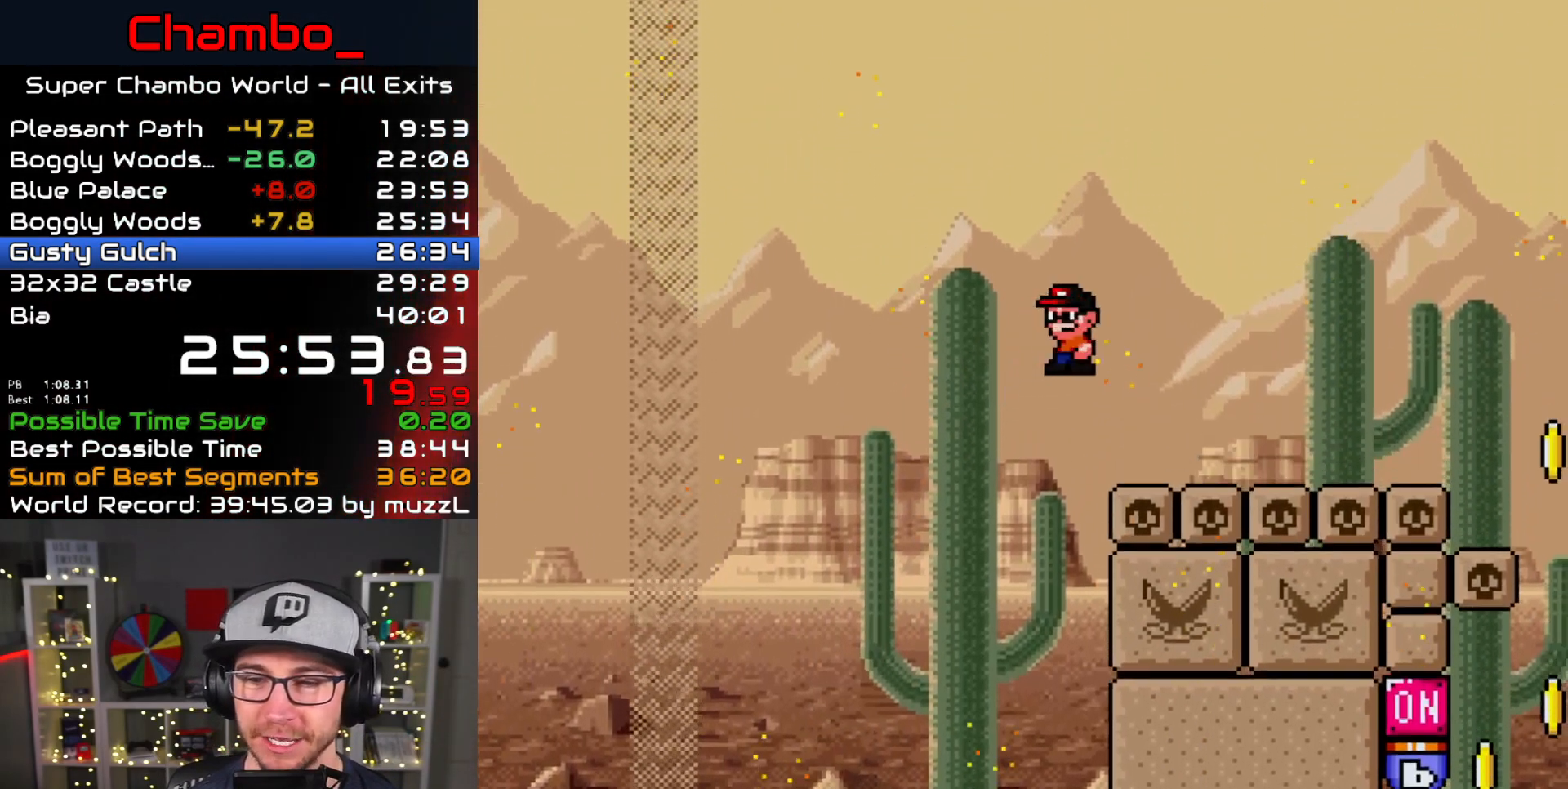
{"dt_ms": 500, "buttons": ["A", "X", "DPAD_RIGHT"], "events": []}
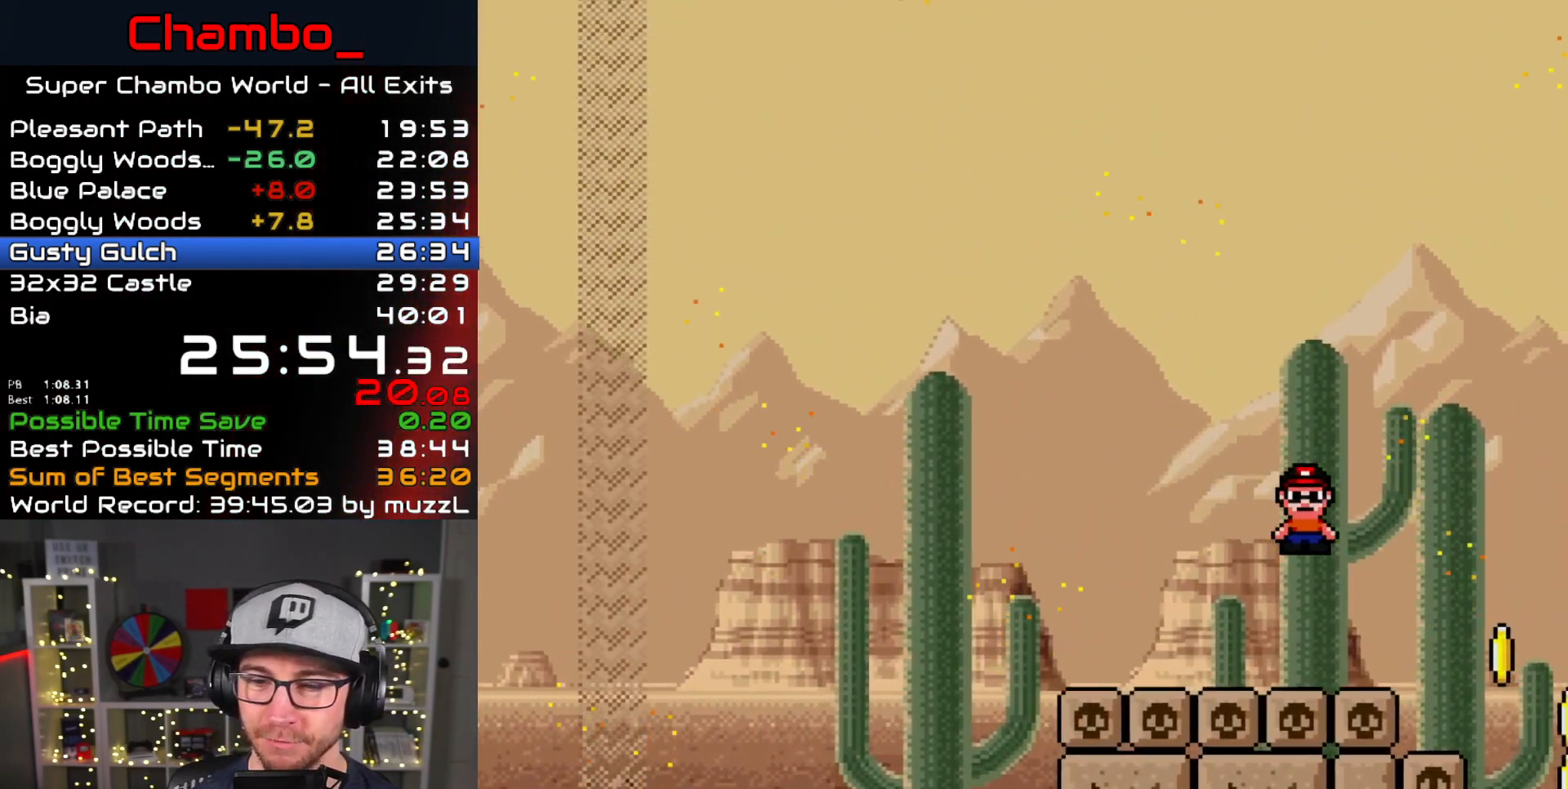
{"dt_ms": 500, "buttons": ["X", "DPAD_LEFT"], "events": [[217, "A", "up"], [450, "DPAD_RIGHT", "up"], [467, "DPAD_LEFT", "down"]]}
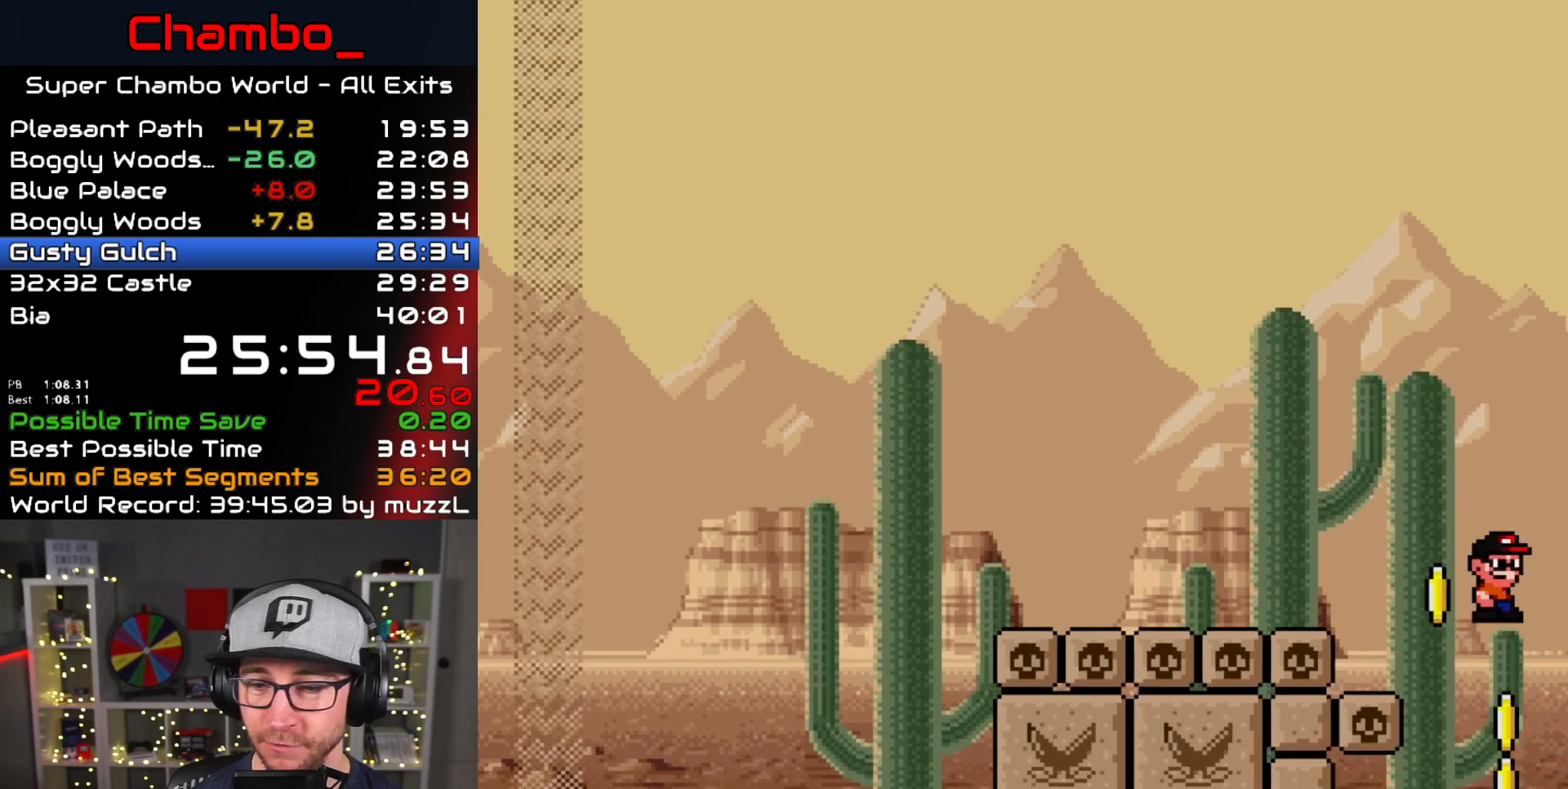
{"dt_ms": 500, "buttons": ["X", "DPAD_LEFT"]}